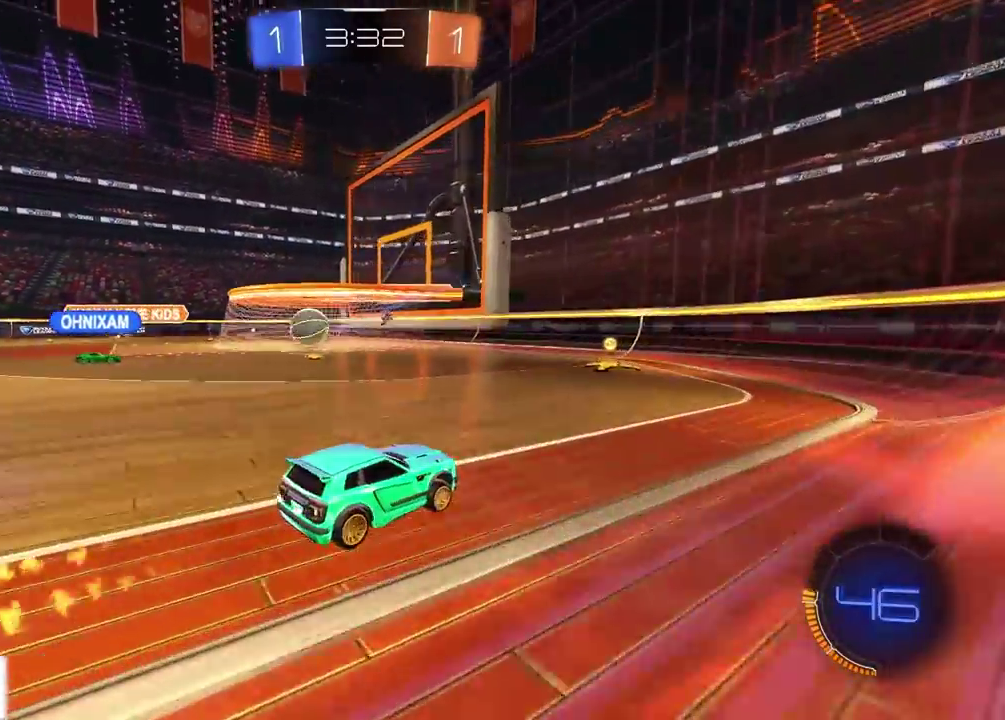
Gameplay with a controller (PlayStation layout); each line is a JSON object with the inputs held at the frame after it. "events" lists button and stick changes between this image and that frame as [ms after this image, input, new state], when the widget could be followed in between.
{"buttons": ["R2"], "left_stick": "center", "right_stick": "center", "events": [[17, "DPAD_DOWN", "up"], [217, "left_stick", "left"], [450, "left_stick", "center"]]}
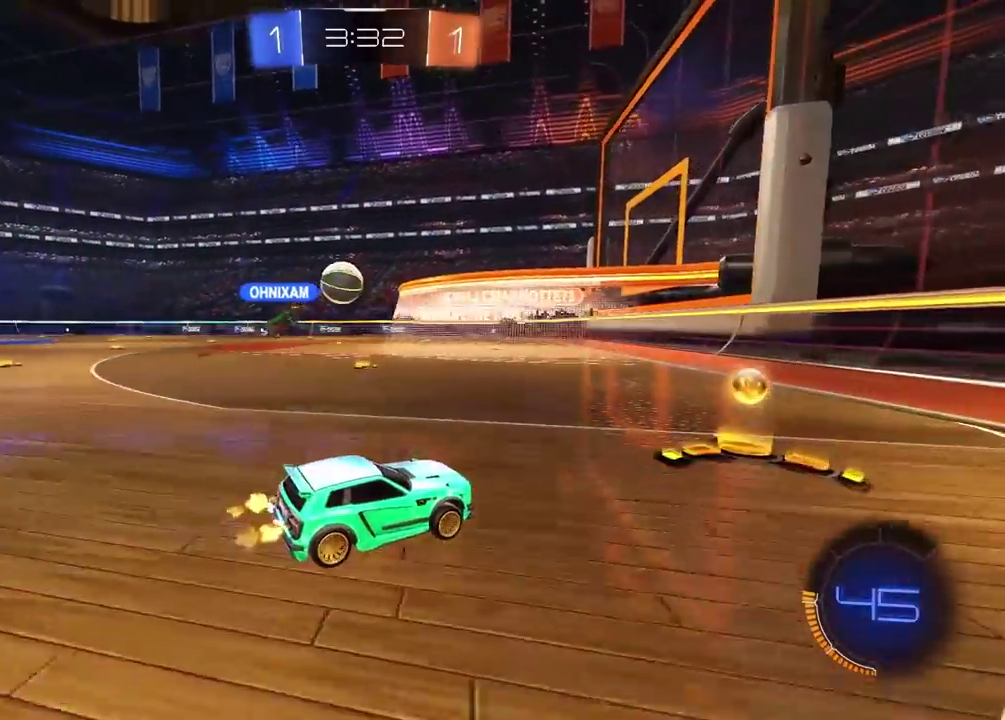
{"buttons": [], "left_stick": "left", "right_stick": "center", "events": [[17, "R2", "up"], [33, "left_stick", "left"], [117, "L2", "down"], [233, "L2", "up"]]}
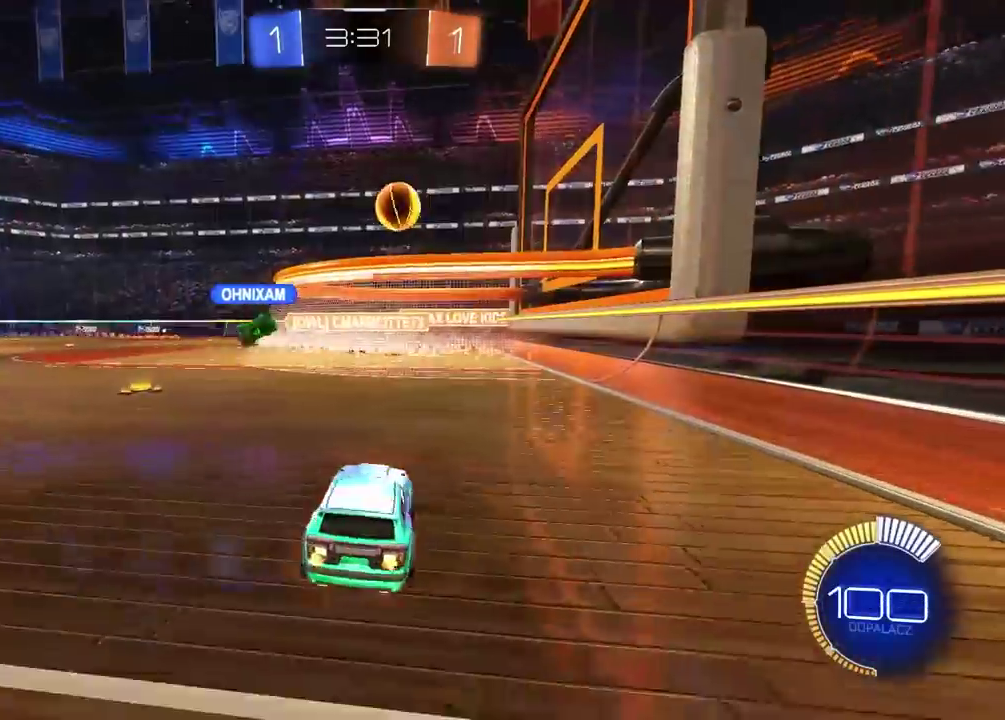
{"buttons": ["CIRCLE", "R2"], "left_stick": "center", "right_stick": "center", "events": [[83, "R2", "down"], [217, "CIRCLE", "down"], [350, "left_stick", "center"]]}
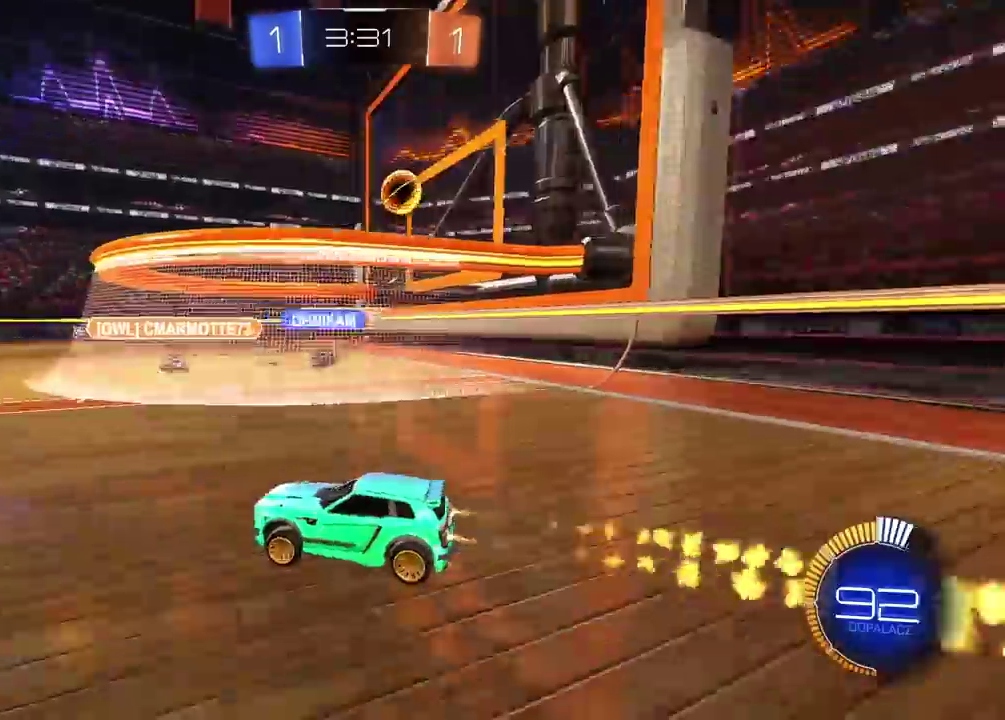
{"buttons": ["CIRCLE", "R2"], "left_stick": "right", "right_stick": "center", "events": [[50, "left_stick", "left"], [167, "left_stick", "center"], [317, "left_stick", "right"]]}
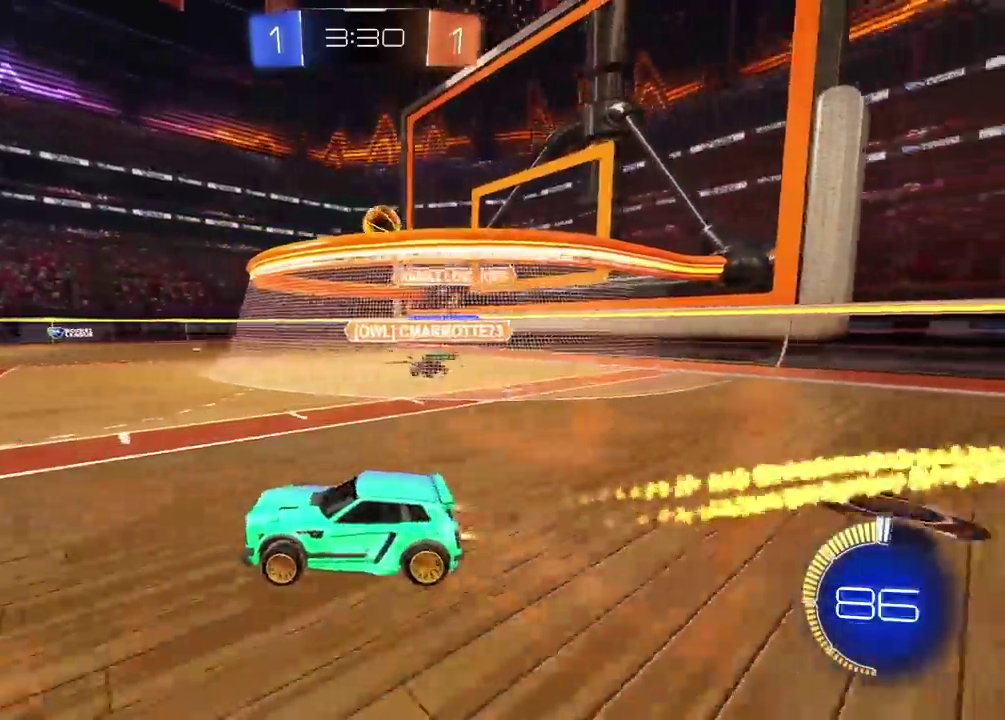
{"buttons": ["CIRCLE", "R2"], "left_stick": "center", "right_stick": "center", "events": [[33, "CIRCLE", "up"], [217, "left_stick", "center"], [483, "CIRCLE", "down"]]}
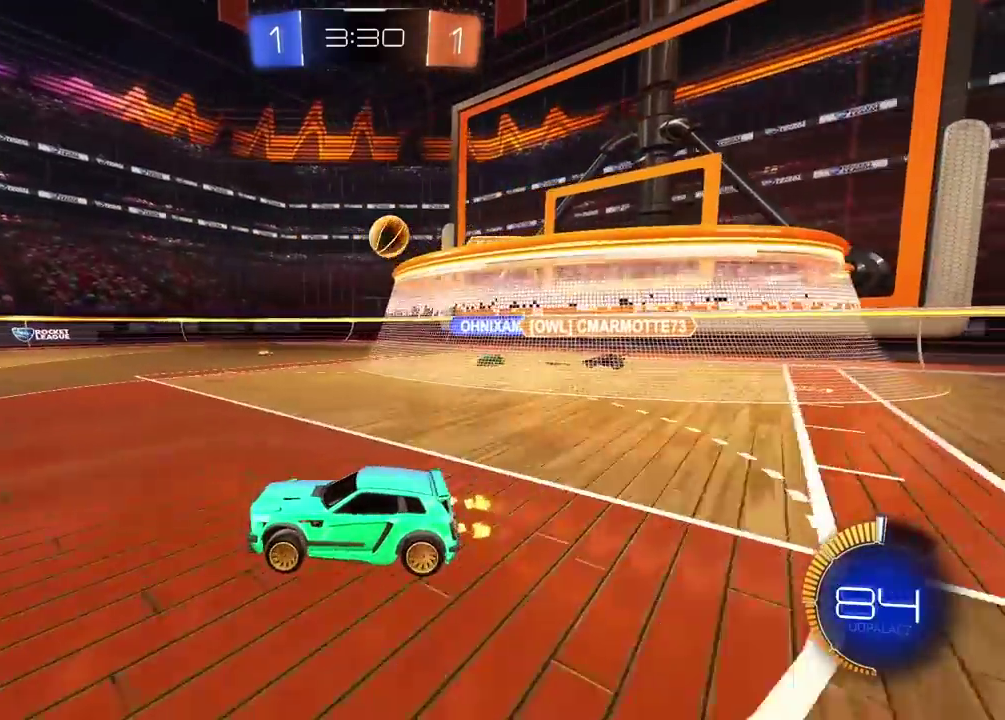
{"buttons": [], "left_stick": "right", "right_stick": "center", "events": [[100, "left_stick", "right"], [117, "CIRCLE", "up"], [167, "R2", "up"], [217, "L2", "down"], [317, "L2", "up"]]}
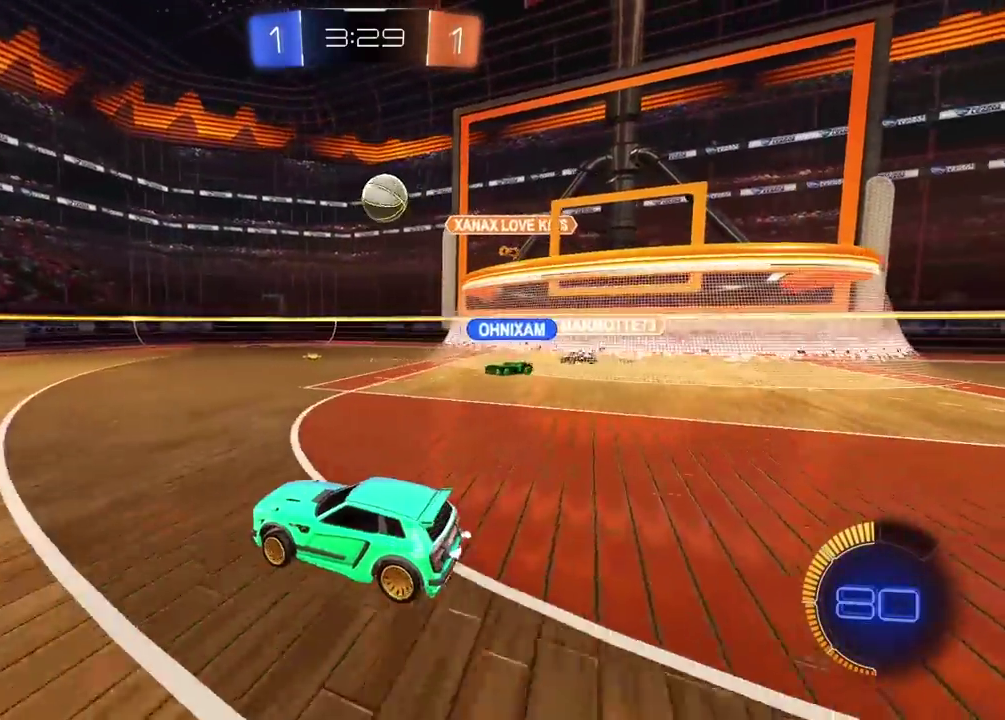
{"buttons": ["CIRCLE", "R2"], "left_stick": "down-left", "right_stick": "center", "events": [[150, "R2", "down"], [300, "CROSS", "down"], [300, "R2", "up"], [417, "CIRCLE", "down"], [450, "R2", "down"], [467, "left_stick", "down-left"], [500, "CROSS", "up"]]}
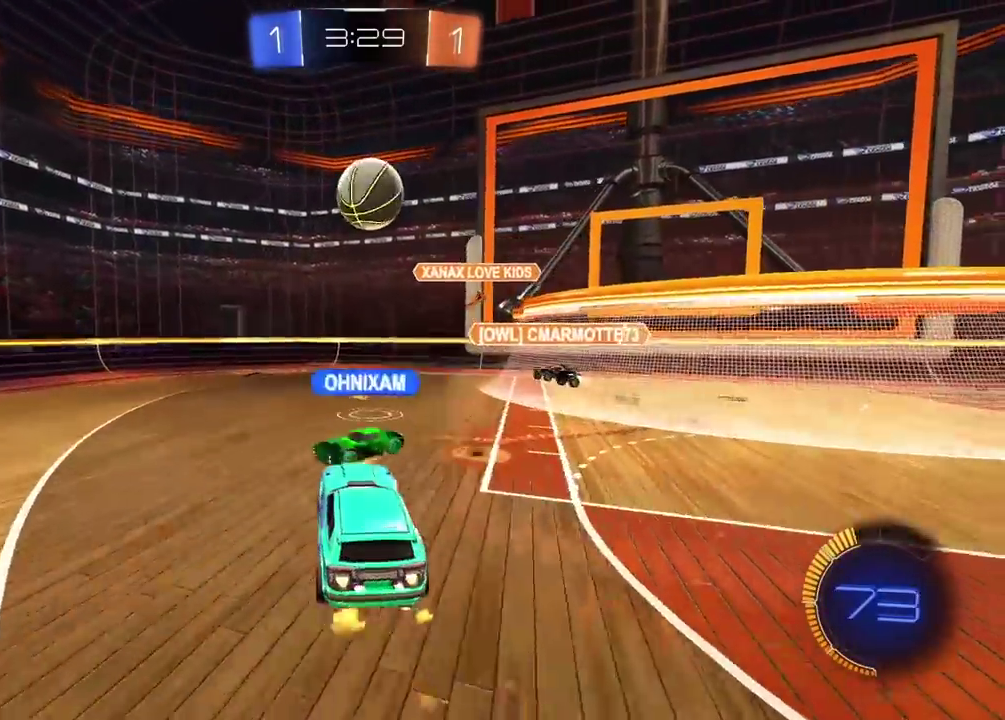
{"buttons": ["CROSS", "CIRCLE", "R2"], "left_stick": "up", "right_stick": "center", "events": [[33, "left_stick", "left"], [83, "left_stick", "center"], [333, "CROSS", "down"], [450, "left_stick", "up"]]}
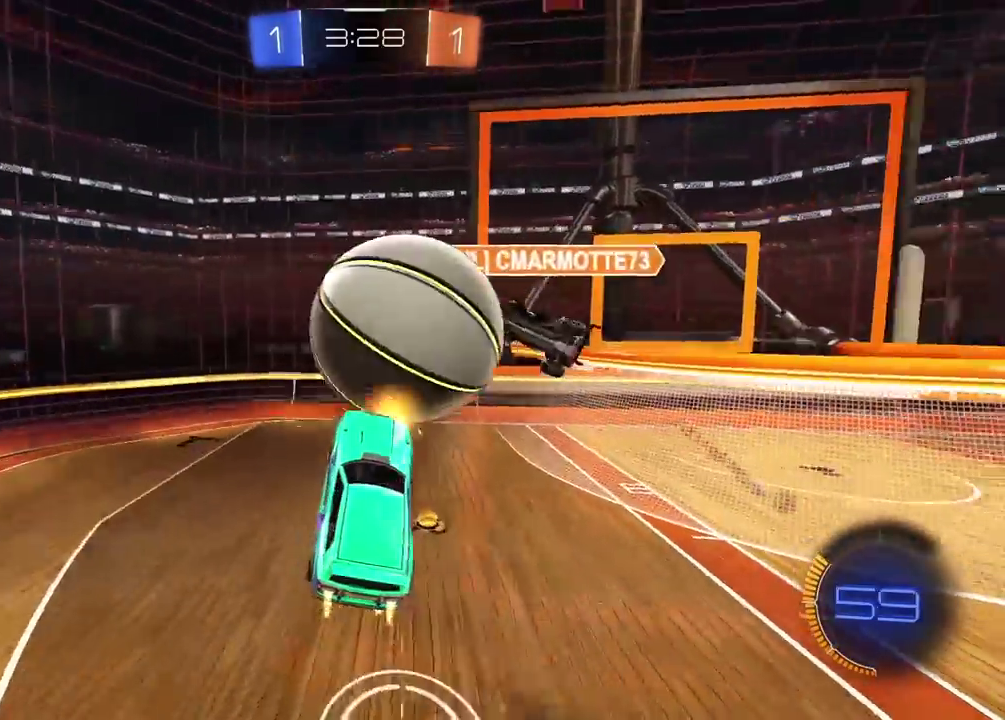
{"buttons": [], "left_stick": "up", "right_stick": "center", "events": [[133, "left_stick", "center"], [150, "CIRCLE", "up"], [150, "CROSS", "up"], [283, "R2", "up"], [317, "left_stick", "up"]]}
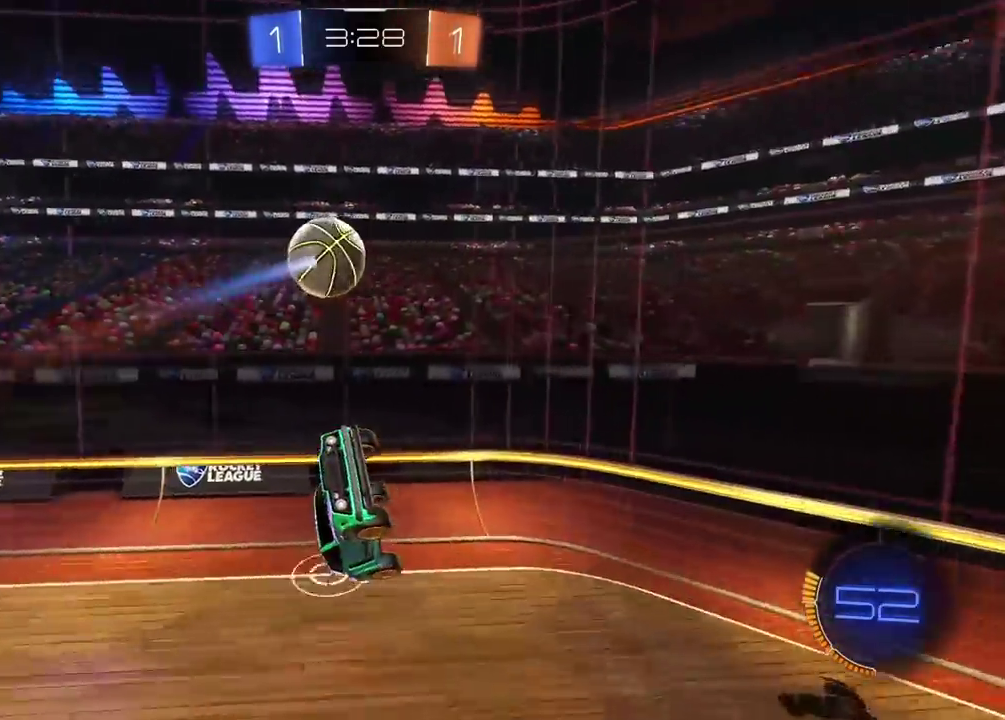
{"buttons": ["L2"], "left_stick": "up-left", "right_stick": "center", "events": [[33, "L2", "down"], [217, "left_stick", "up-left"]]}
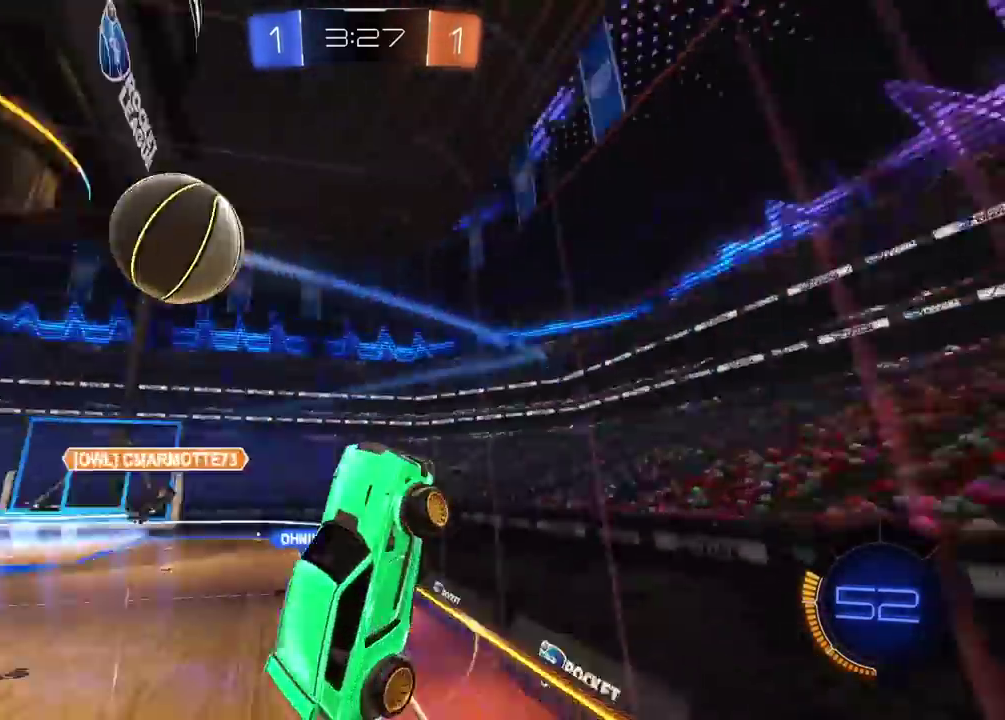
{"buttons": [], "left_stick": "center", "right_stick": "center", "events": [[250, "left_stick", "center"], [400, "L2", "up"]]}
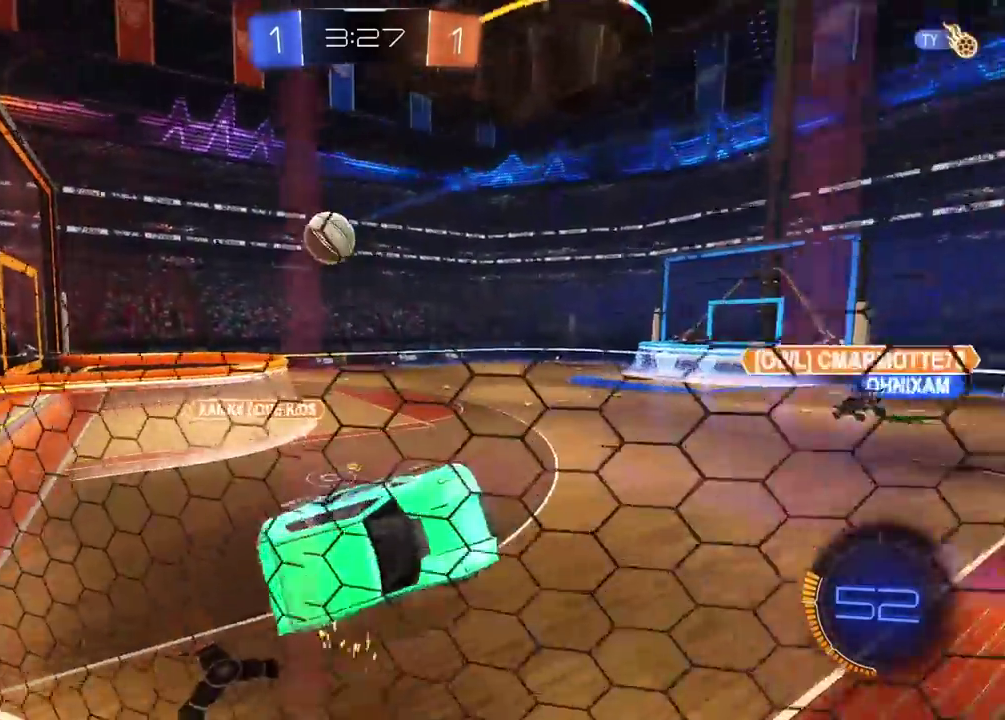
{"buttons": [], "left_stick": "left", "right_stick": "center", "events": [[183, "left_stick", "up-left"], [233, "left_stick", "left"], [267, "L1", "down"], [483, "L1", "up"]]}
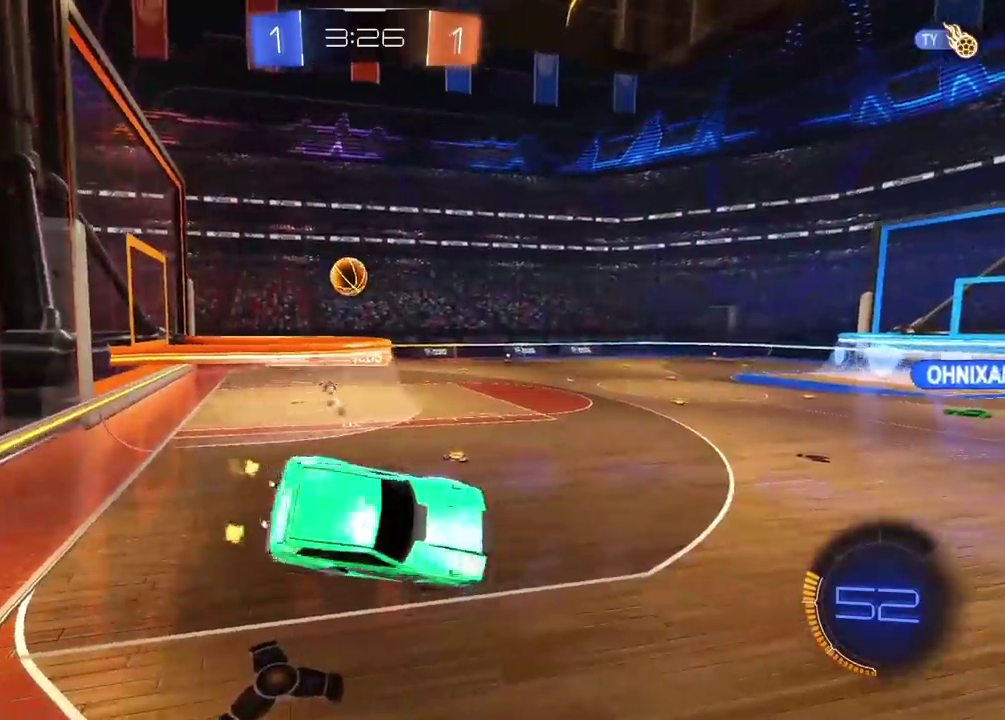
{"buttons": [], "left_stick": "center", "right_stick": "center", "events": [[17, "left_stick", "center"], [100, "left_stick", "down-left"], [250, "left_stick", "center"]]}
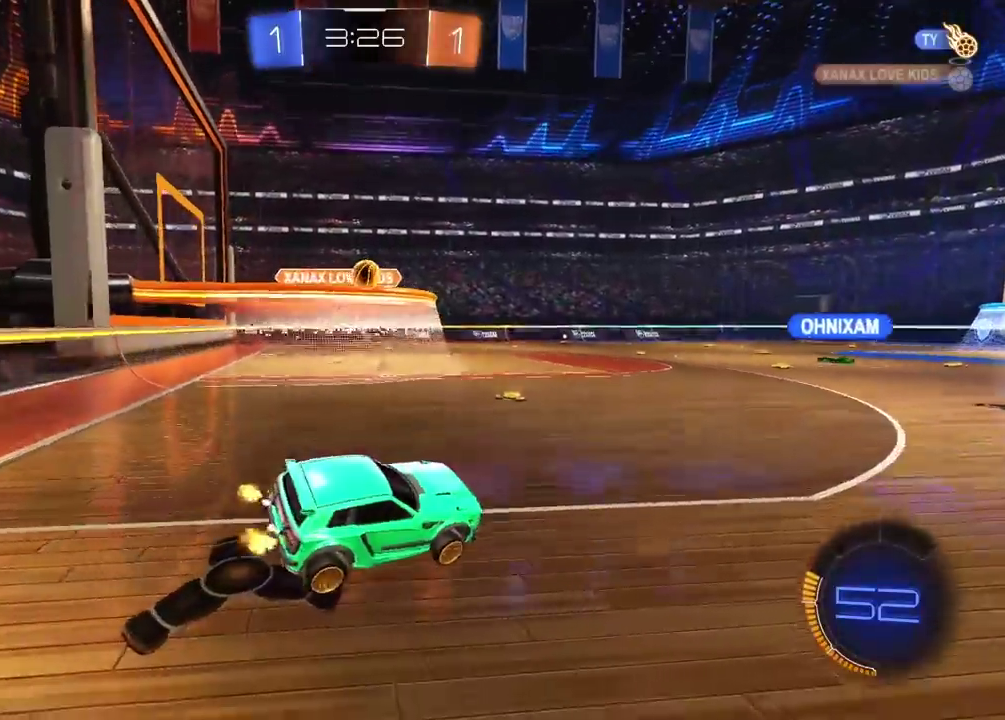
{"buttons": ["R2"], "left_stick": "left", "right_stick": "center", "events": [[67, "R2", "down"], [483, "left_stick", "left"]]}
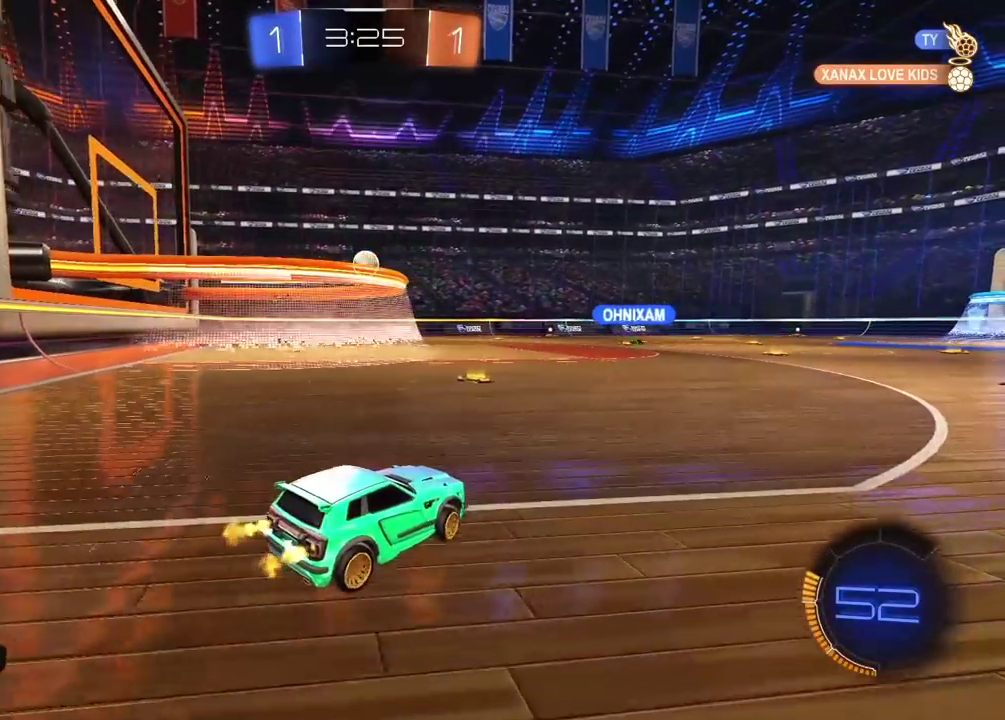
{"buttons": ["R2"], "left_stick": "center", "right_stick": "center", "events": [[150, "left_stick", "center"]]}
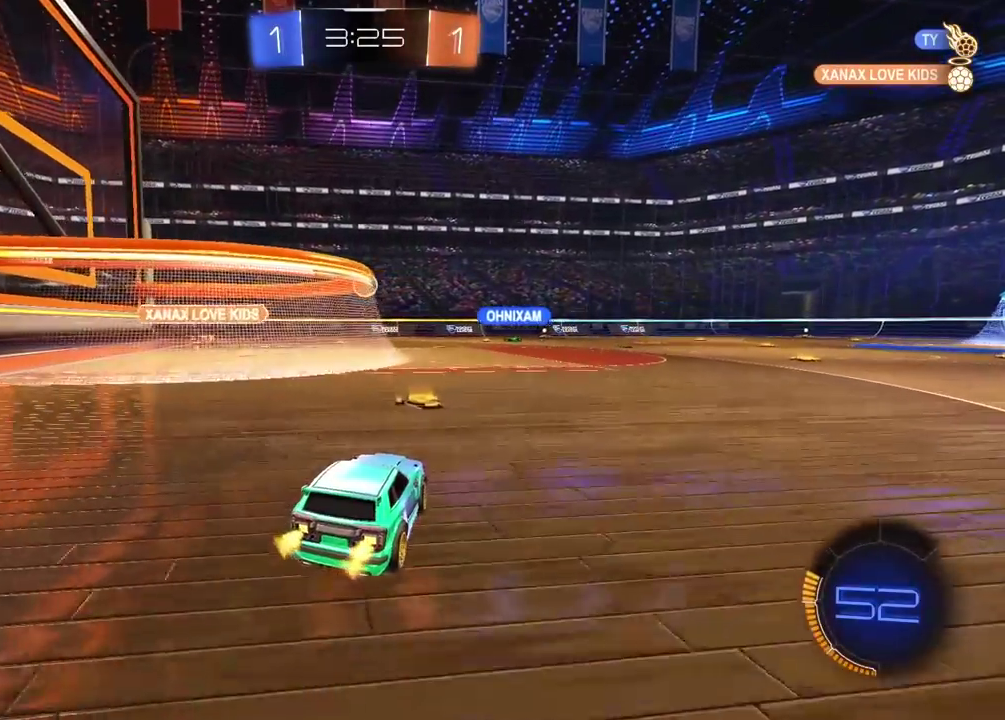
{"buttons": ["R2"], "left_stick": "center", "right_stick": "center", "events": [[167, "R2", "up"], [350, "left_stick", "right"], [417, "R2", "down"], [417, "left_stick", "center"]]}
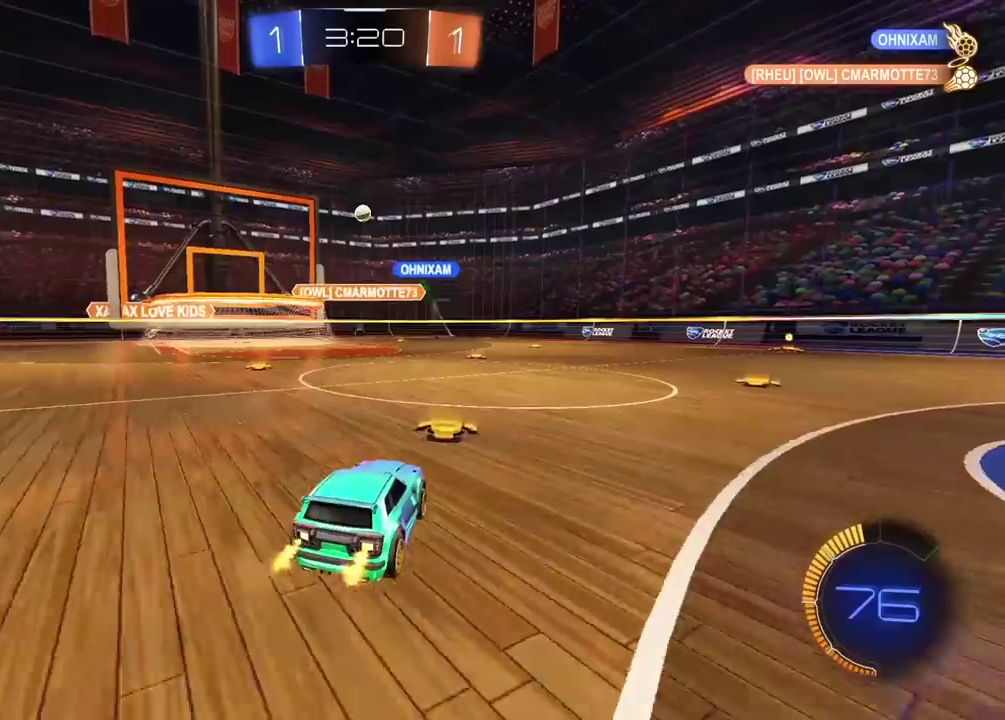
{"buttons": [], "left_stick": "center", "right_stick": "center", "events": [[67, "left_stick", "left"], [233, "left_stick", "center"], [383, "R2", "up"]]}
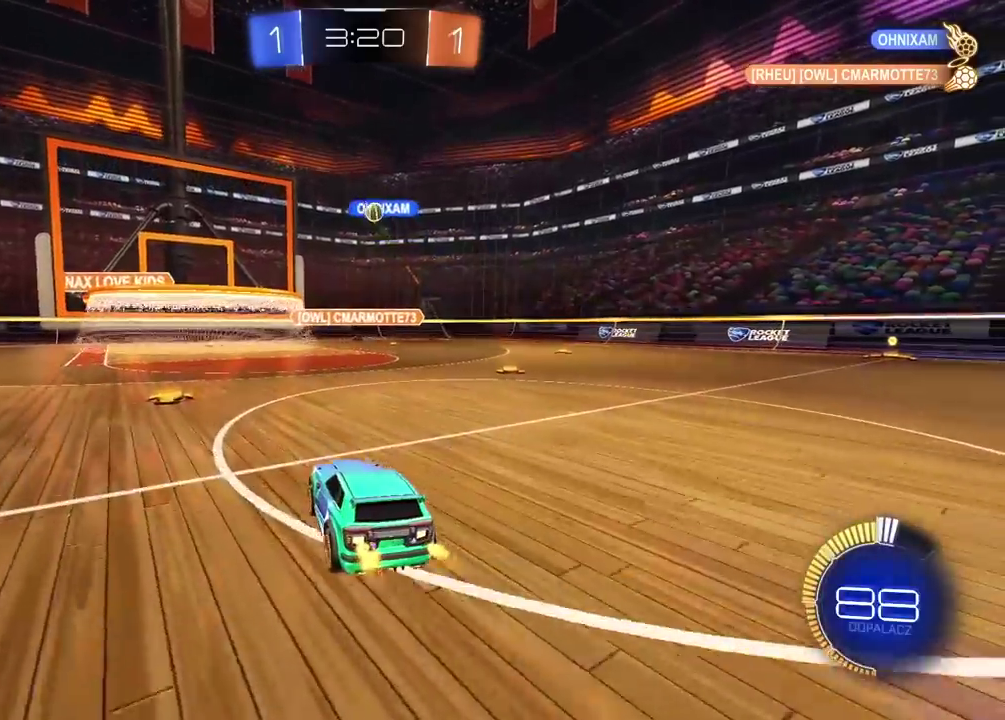
{"buttons": [], "left_stick": "down-left", "right_stick": "center", "events": [[233, "left_stick", "down-left"], [283, "left_stick", "center"], [467, "left_stick", "down-left"]]}
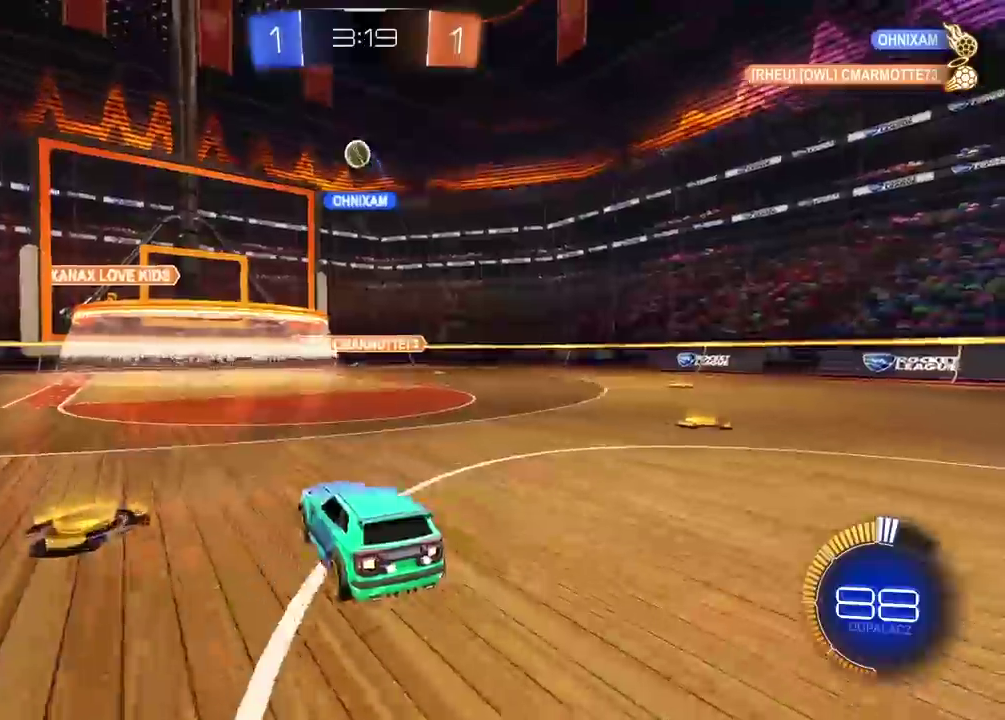
{"buttons": ["CROSS", "CIRCLE", "R2"], "left_stick": "right", "right_stick": "center", "events": [[17, "CROSS", "down"], [67, "left_stick", "up-right"], [150, "CROSS", "up"], [167, "R2", "down"], [183, "left_stick", "center"], [200, "CIRCLE", "down"], [250, "CROSS", "down"], [267, "left_stick", "right"], [317, "left_stick", "up-right"], [433, "left_stick", "right"]]}
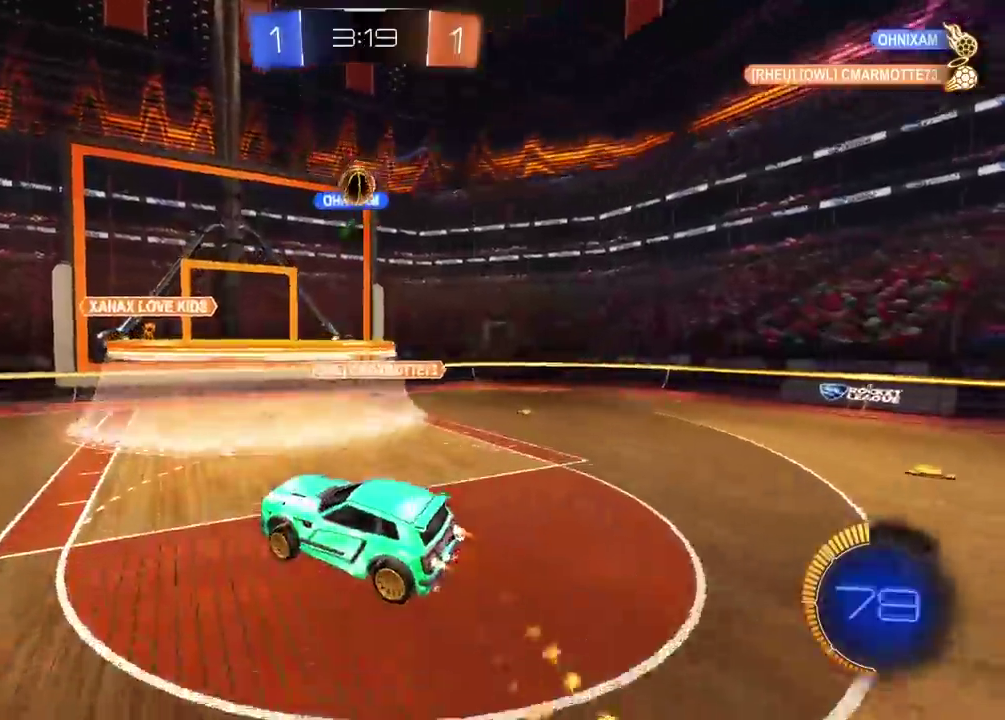
{"buttons": ["CROSS", "CIRCLE", "R2"], "left_stick": "left", "right_stick": "center", "events": [[17, "left_stick", "down-right"], [67, "left_stick", "right"], [250, "left_stick", "down-right"], [317, "left_stick", "center"], [433, "left_stick", "up-left"], [500, "left_stick", "left"]]}
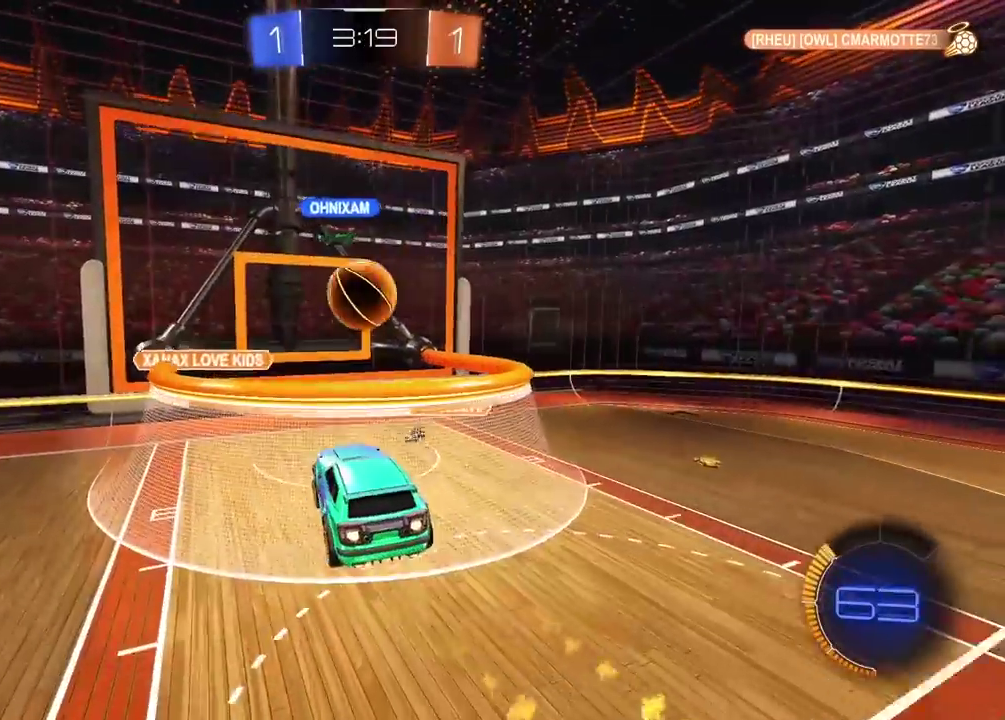
{"buttons": ["R2"], "left_stick": "center", "right_stick": "center", "events": [[50, "left_stick", "up-left"], [133, "left_stick", "center"], [367, "CIRCLE", "up"], [367, "CROSS", "up"]]}
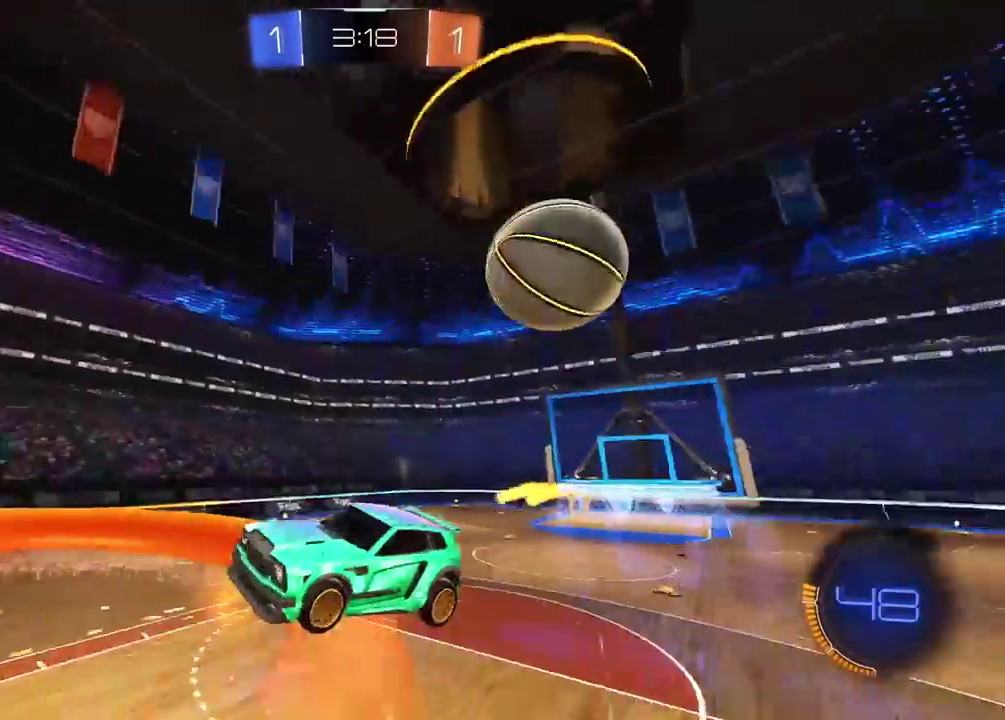
{"buttons": ["R2"], "left_stick": "left", "right_stick": "center", "events": [[117, "left_stick", "left"]]}
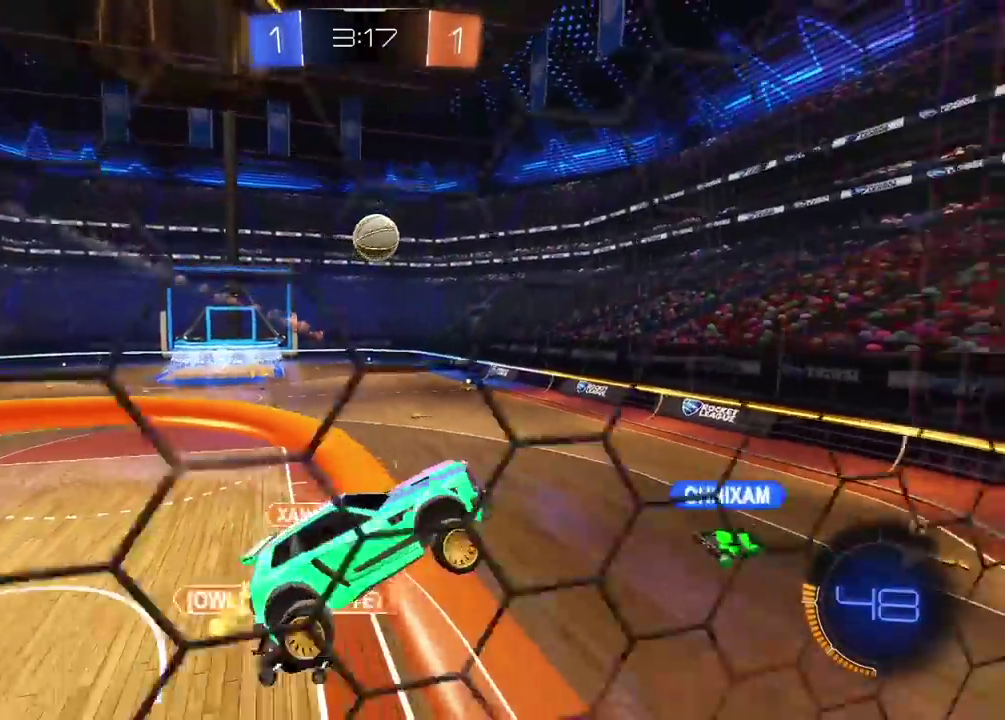
{"buttons": ["R2"], "left_stick": "center", "right_stick": "center", "events": [[150, "left_stick", "up-left"], [317, "left_stick", "center"]]}
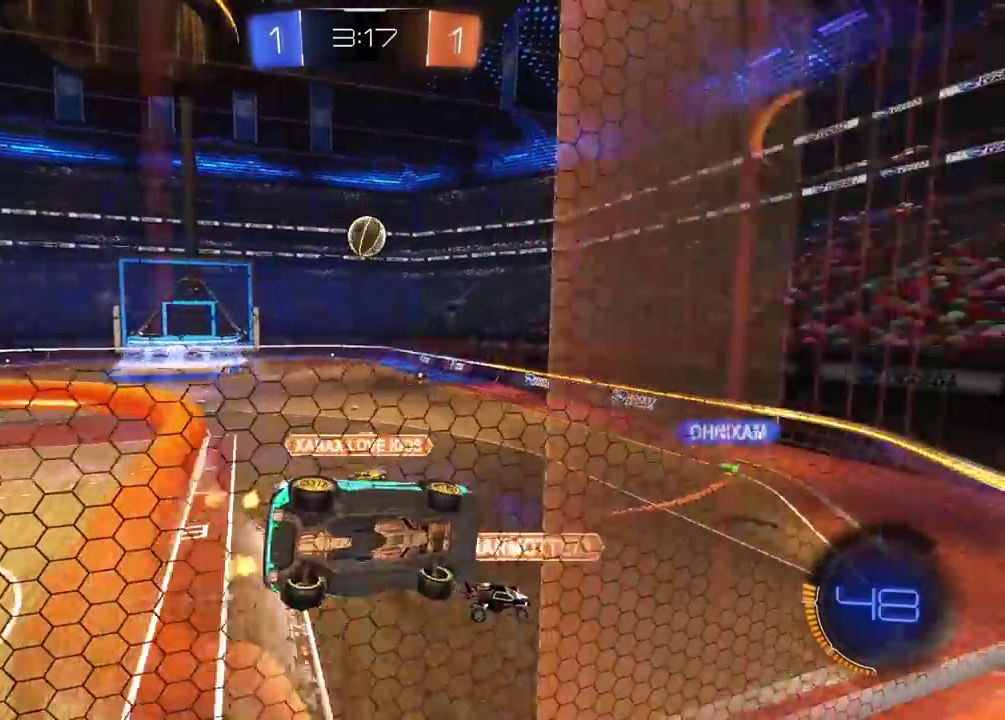
{"buttons": ["R2"], "left_stick": "left", "right_stick": "center", "events": [[217, "left_stick", "left"]]}
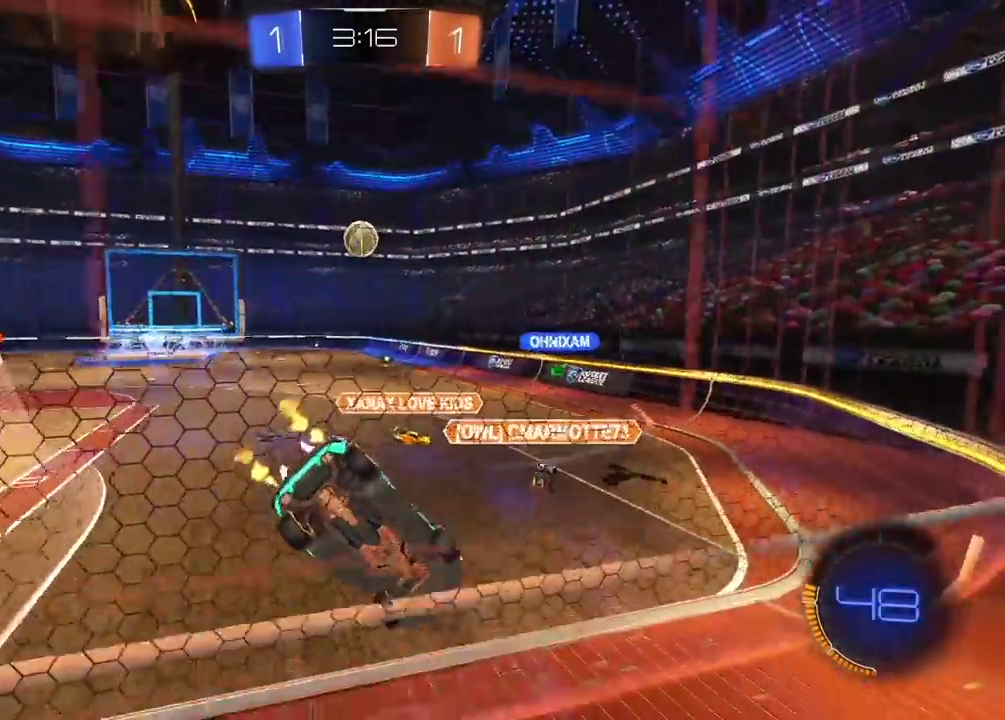
{"buttons": ["CROSS"], "left_stick": "down", "right_stick": "center", "events": [[167, "left_stick", "center"], [283, "R2", "up"], [283, "left_stick", "left"], [433, "left_stick", "down"], [450, "CROSS", "down"]]}
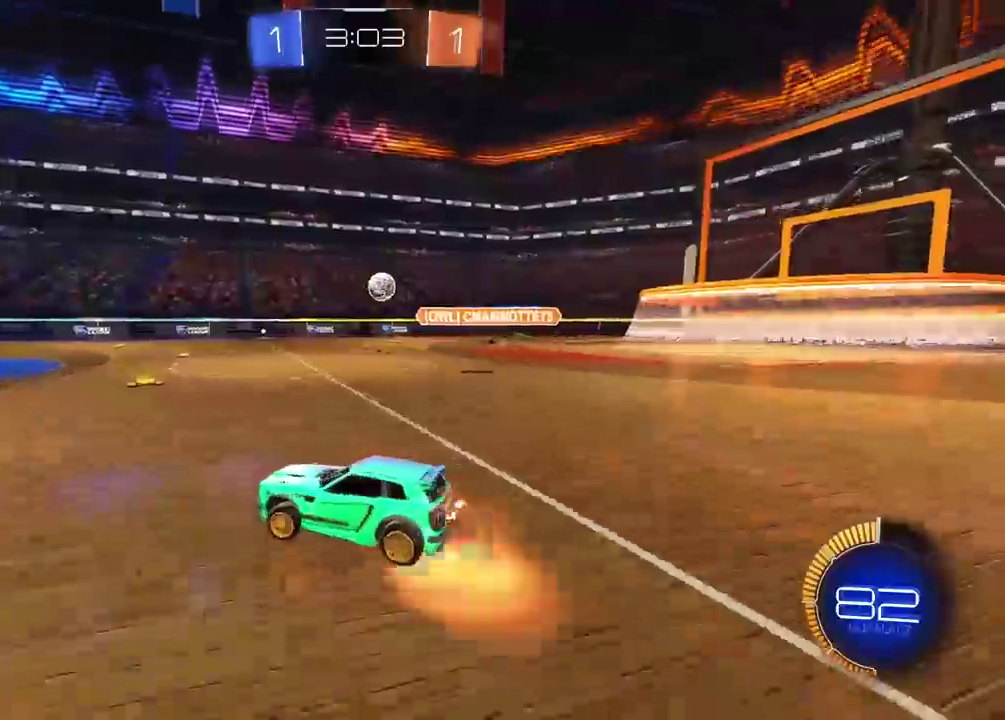
{"buttons": ["CROSS", "CIRCLE", "L1", "L2", "R2"], "left_stick": "center", "right_stick": "center"}
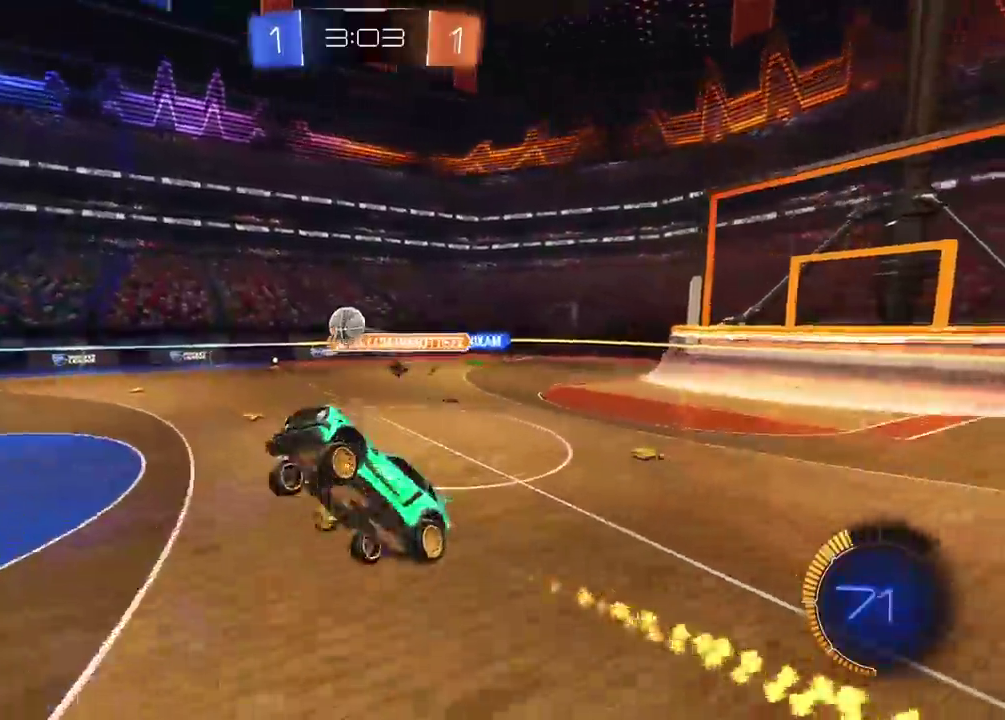
{"buttons": ["L2"], "left_stick": "down", "right_stick": "center"}